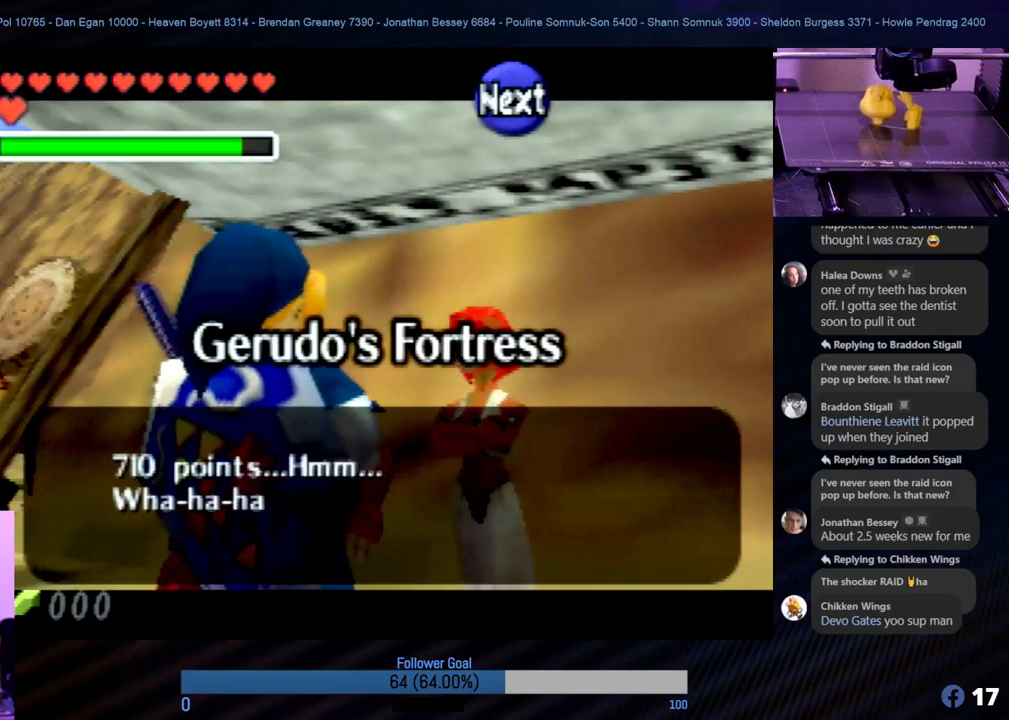
Gameplay with a controller (Nintendo layout); each line is a JSON object with the inputs held at the frame after it. "events" lists button and stick changes between this image and that frame as [ms after this image, input, new state], when the widget could be followed in between. Not read: L1 L3 R3.
{"buttons": [], "left_stick": "center", "events": [[34, "A", "up"], [169, "A", "down"], [203, "A", "up"], [321, "A", "down"], [422, "A", "up"]]}
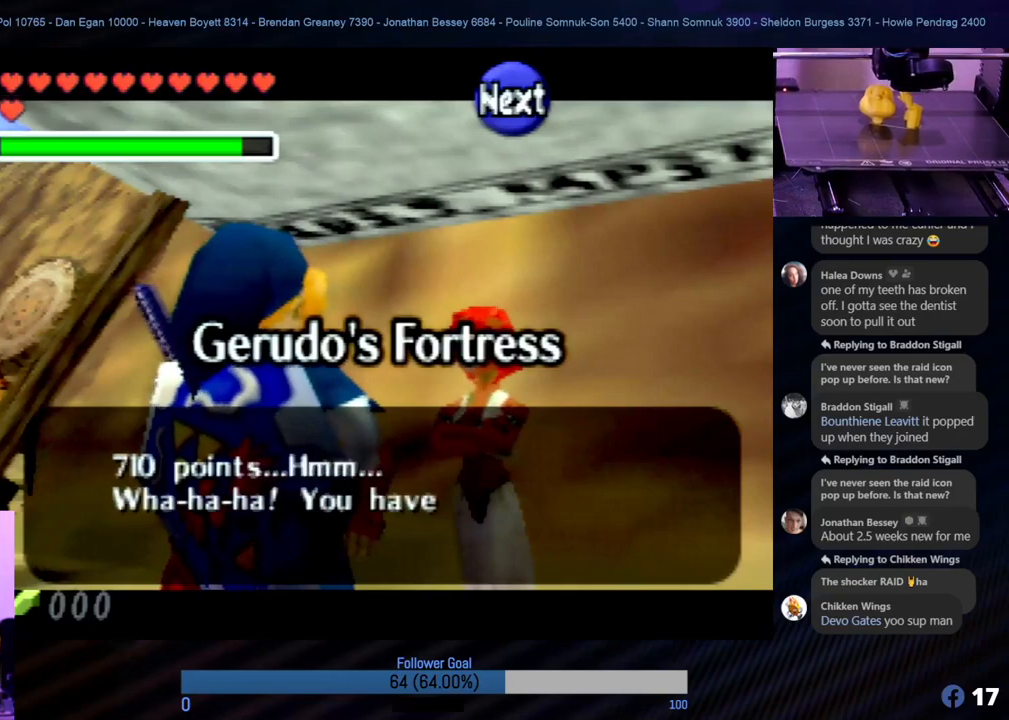
{"buttons": [], "left_stick": "center", "events": [[17, "A", "down"], [102, "A", "up"], [220, "A", "down"], [287, "A", "up"], [371, "A", "down"], [472, "A", "up"]]}
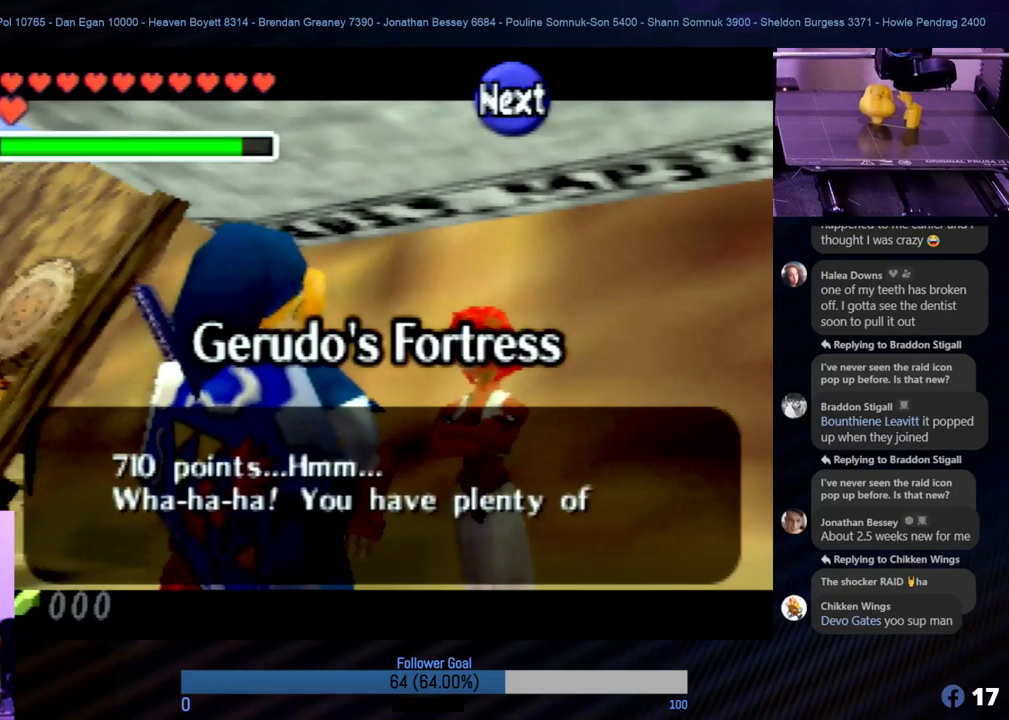
{"buttons": [], "left_stick": "center", "events": [[85, "A", "down"], [135, "A", "up"], [371, "A", "down"], [472, "A", "up"]]}
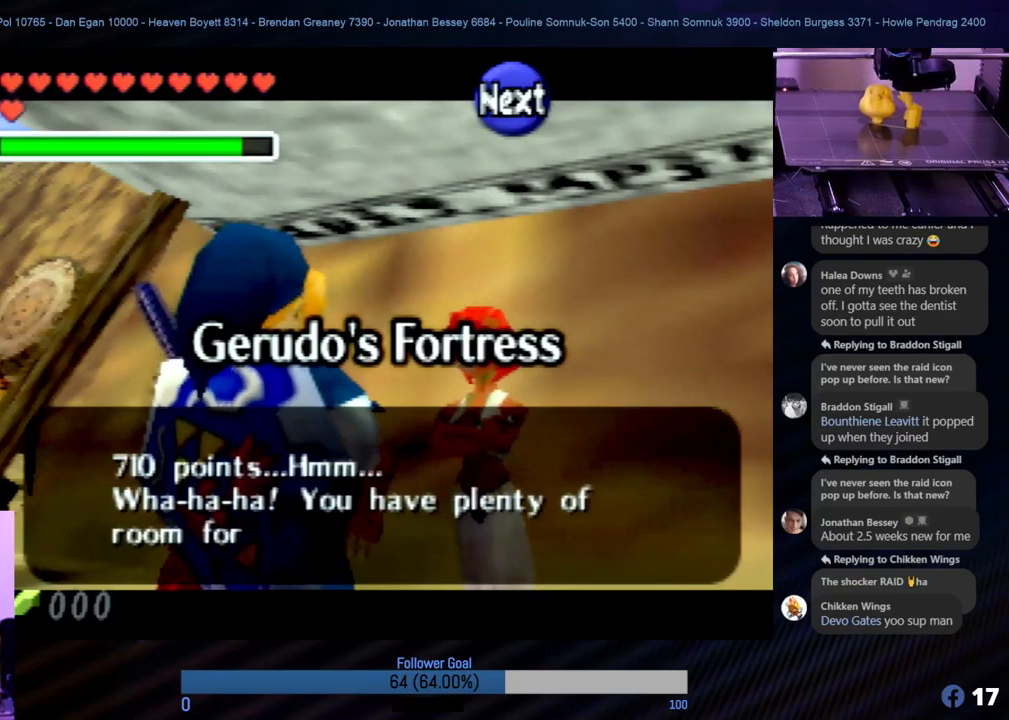
{"buttons": [], "left_stick": "center", "events": [[68, "A", "down"], [135, "A", "up"]]}
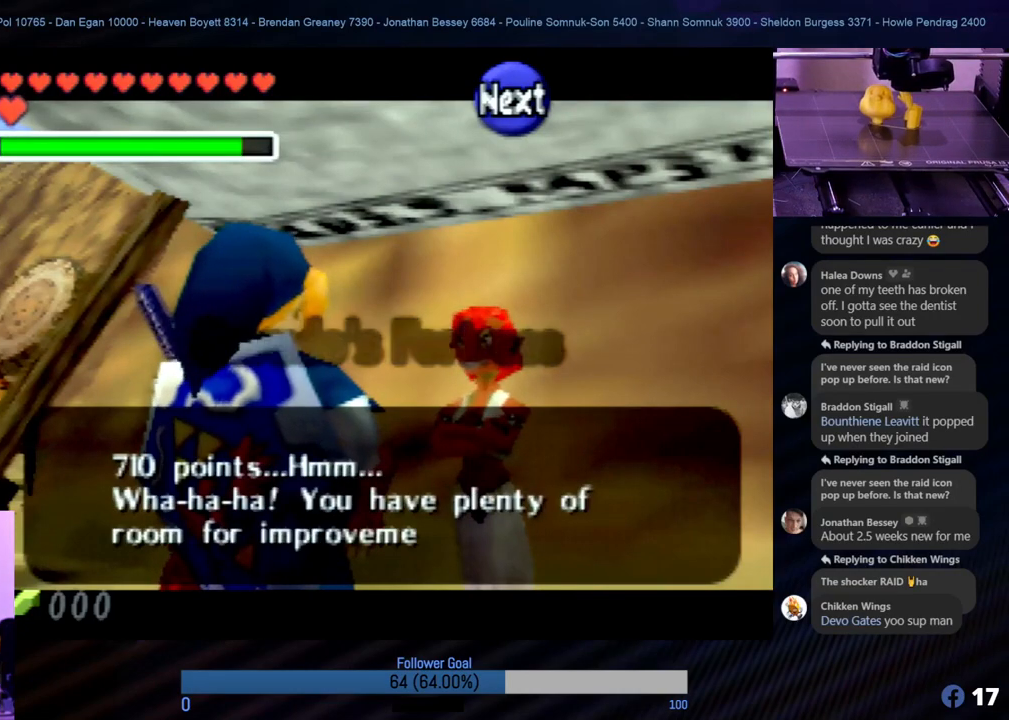
{"buttons": [], "left_stick": "center", "events": [[17, "A", "down"], [135, "A", "up"], [354, "A", "down"], [455, "A", "up"]]}
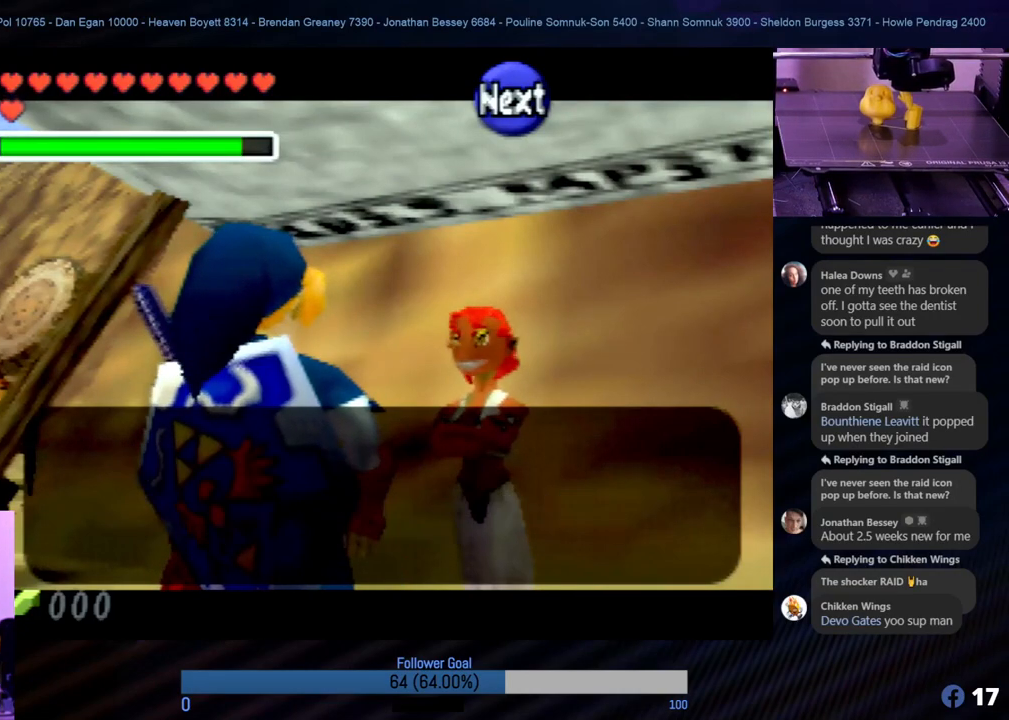
{"buttons": [], "left_stick": "center", "events": [[118, "A", "down"], [219, "A", "up"], [371, "A", "down"], [472, "A", "up"]]}
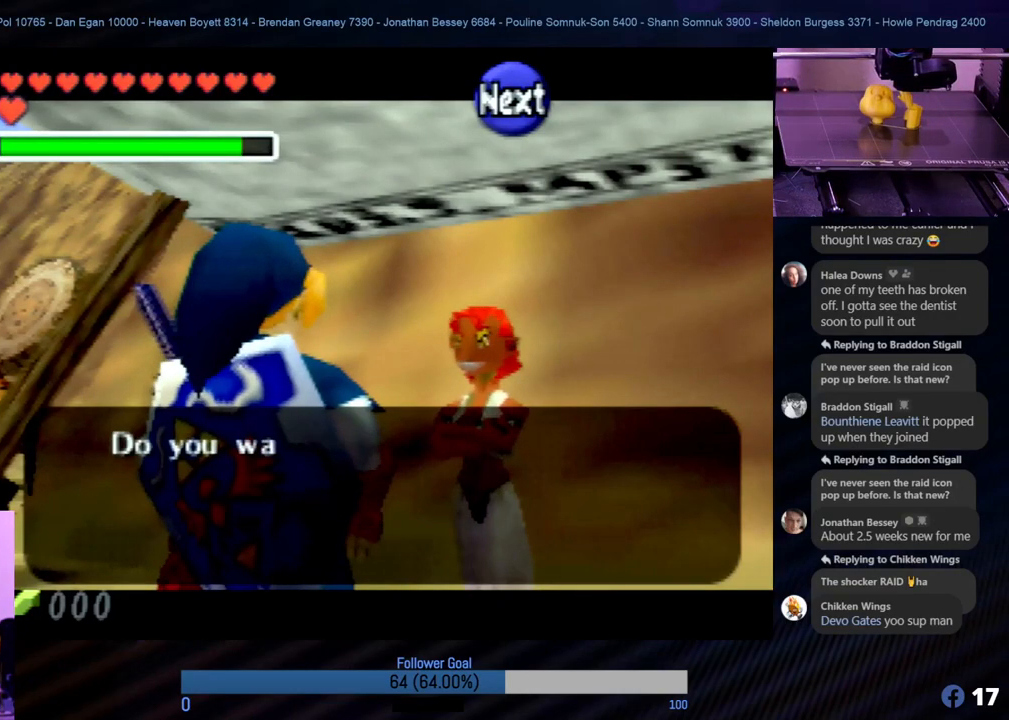
{"buttons": [], "left_stick": "center", "events": [[118, "A", "down"], [202, "A", "up"], [320, "A", "down"], [438, "A", "up"]]}
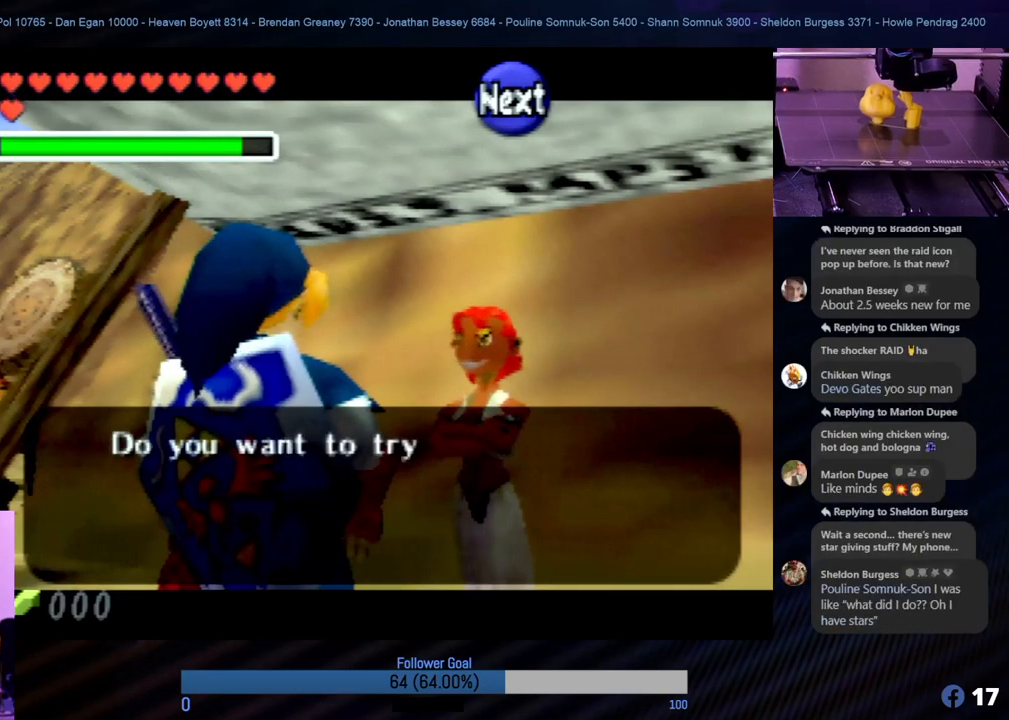
{"buttons": [], "left_stick": "center", "events": [[50, "A", "down"], [152, "A", "up"]]}
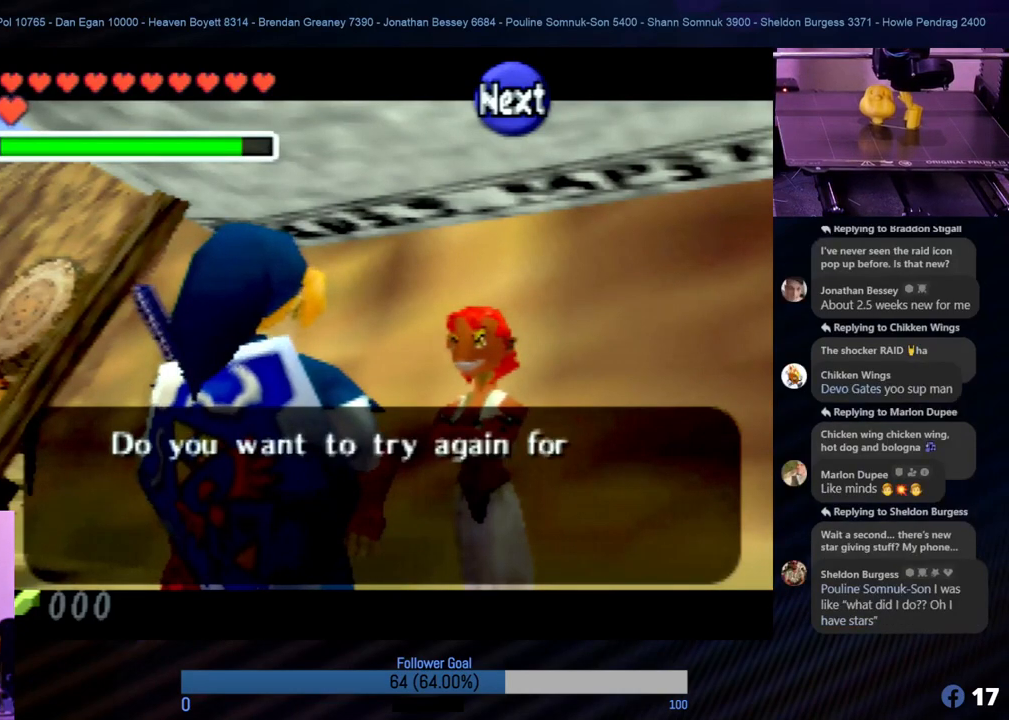
{"buttons": [], "left_stick": "center", "events": [[101, "A", "down"], [202, "A", "up"], [337, "A", "down"], [404, "A", "up"]]}
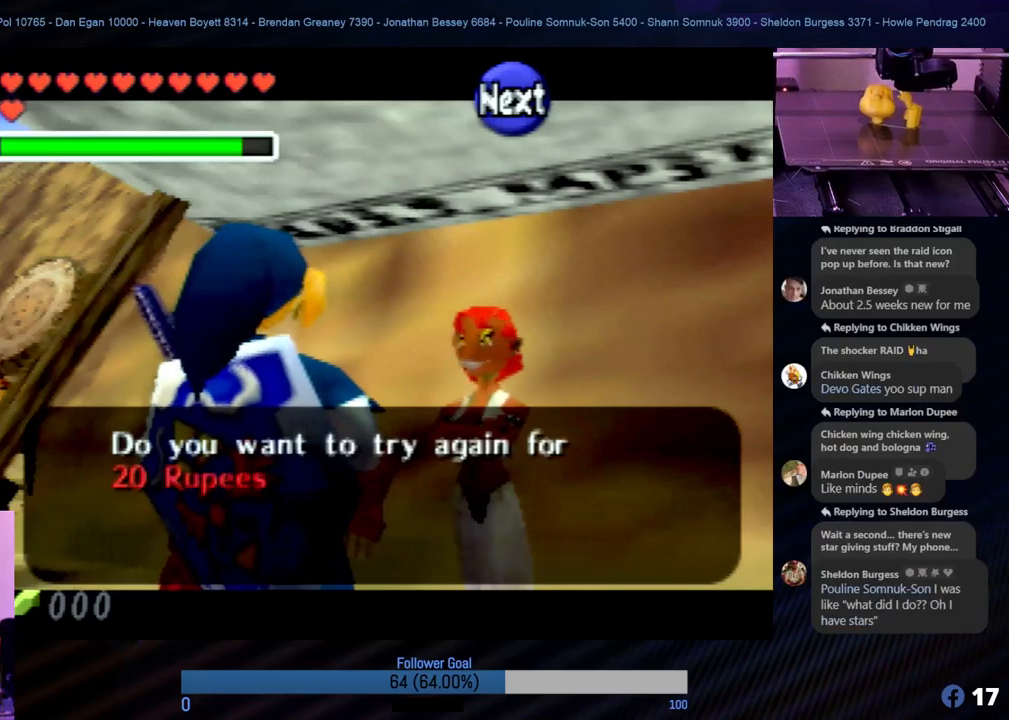
{"buttons": [], "left_stick": "center", "events": []}
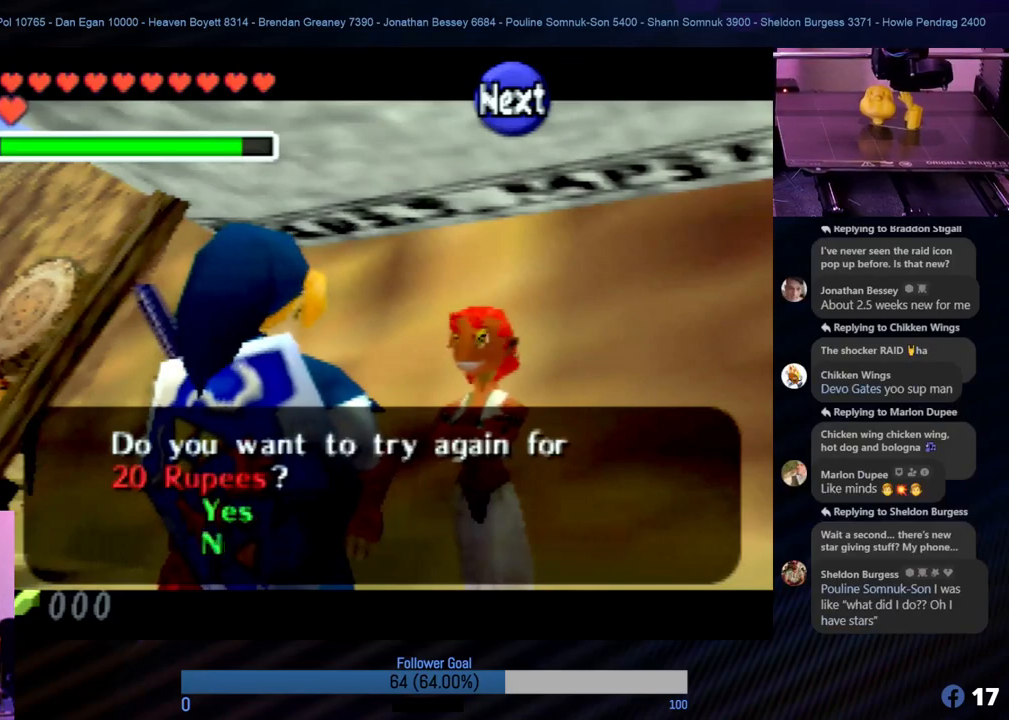
{"buttons": ["A"], "left_stick": "center", "events": [[404, "A", "down"]]}
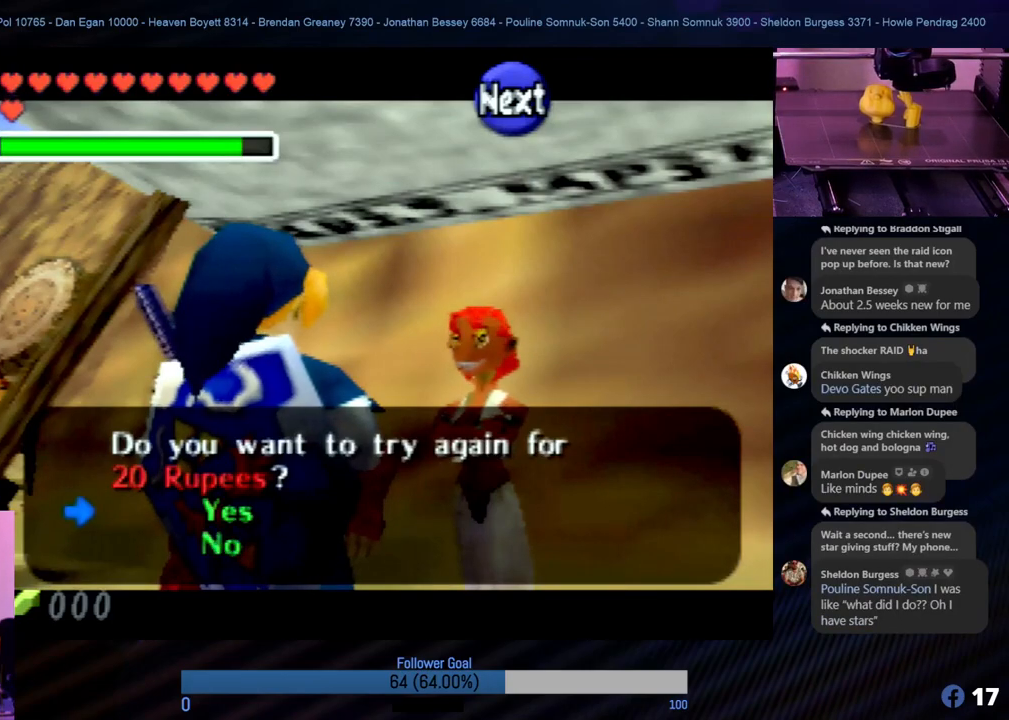
{"buttons": [], "left_stick": "center", "events": [[17, "A", "up"], [135, "A", "down"], [253, "A", "up"], [371, "A", "down"], [405, "A", "up"]]}
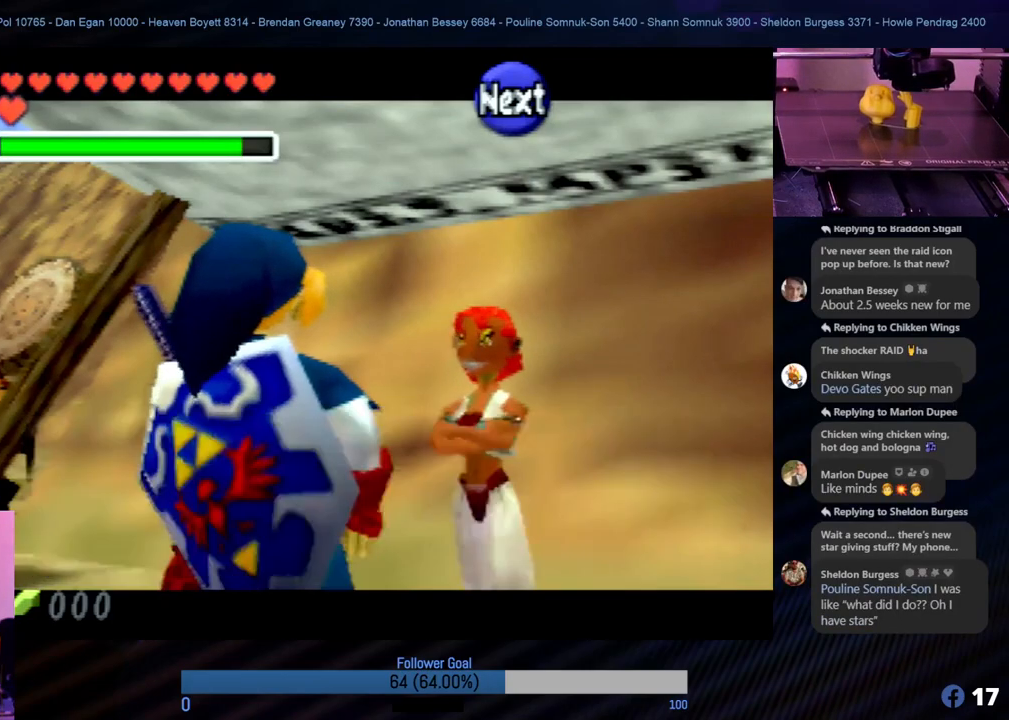
{"buttons": [], "left_stick": "center", "events": []}
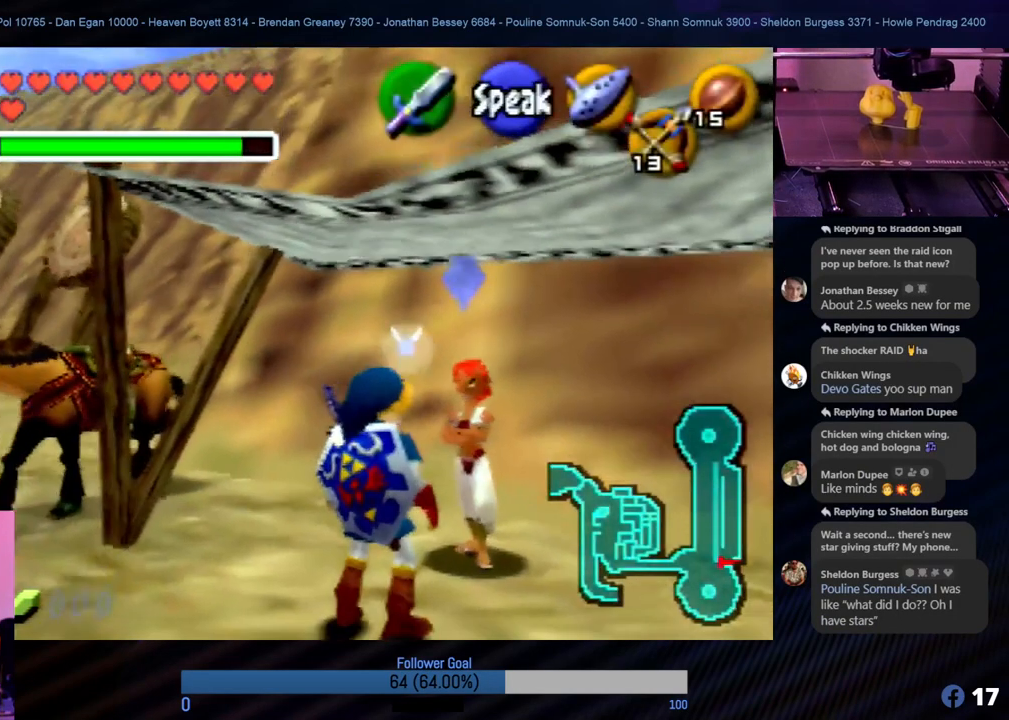
{"buttons": ["Z"], "left_stick": "left", "events": [[135, "left_stick", "down-left"], [270, "left_stick", "left"], [489, "Z", "down"]]}
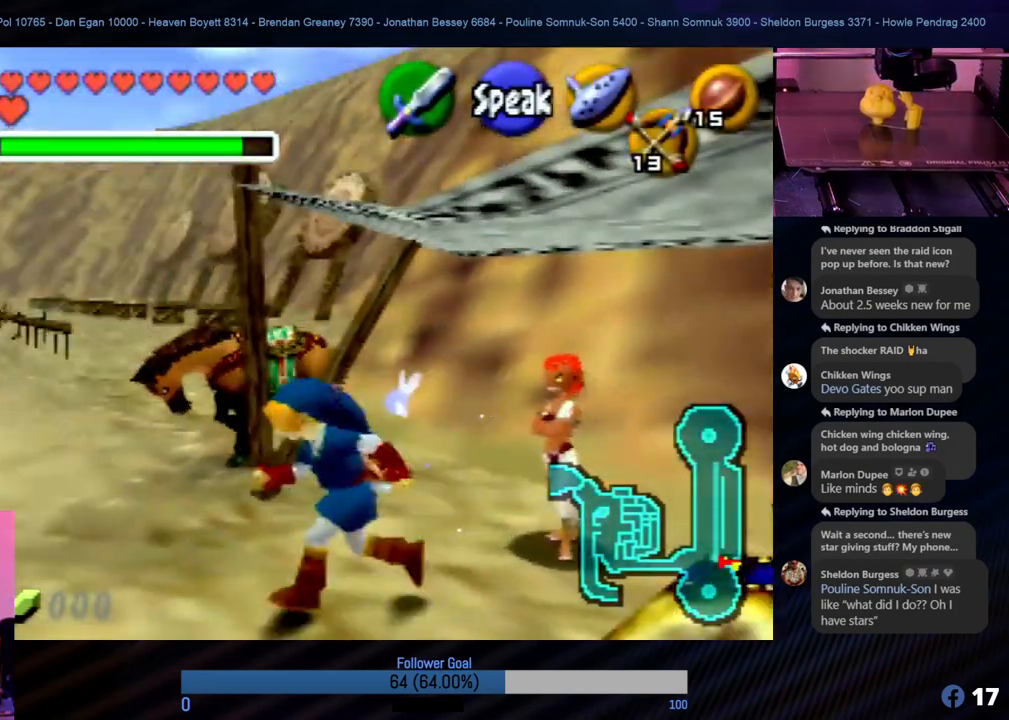
{"buttons": [], "left_stick": "up", "events": [[152, "left_stick", "center"], [203, "Z", "up"], [371, "left_stick", "up"]]}
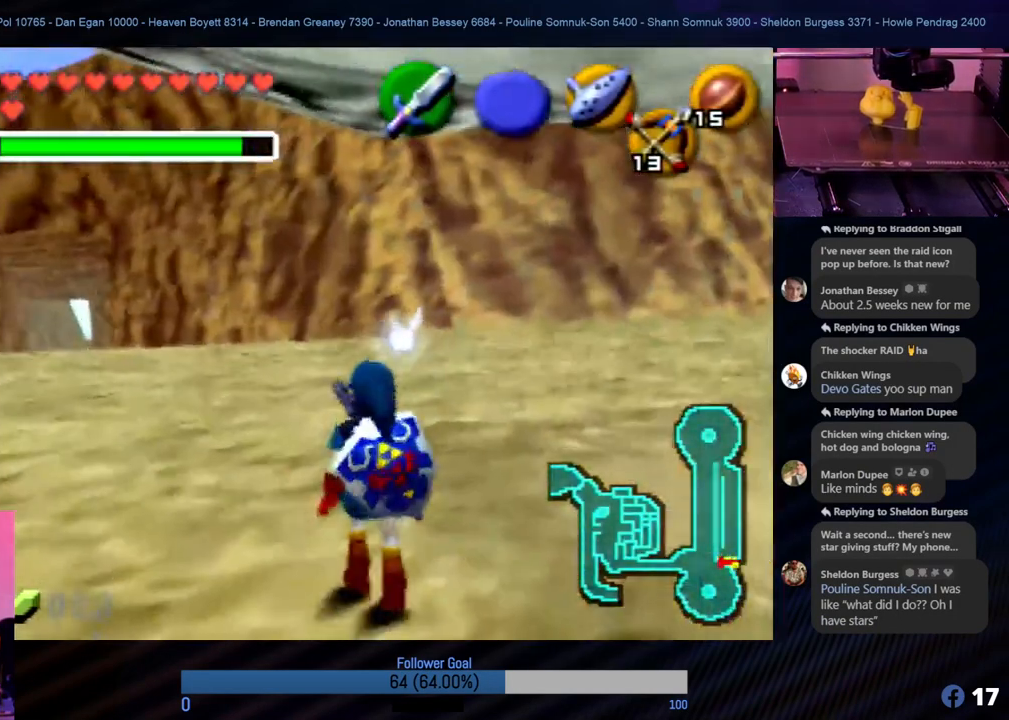
{"buttons": ["Z"], "left_stick": "up", "events": [[270, "left_stick", "up-left"], [371, "Z", "down"], [472, "left_stick", "up"]]}
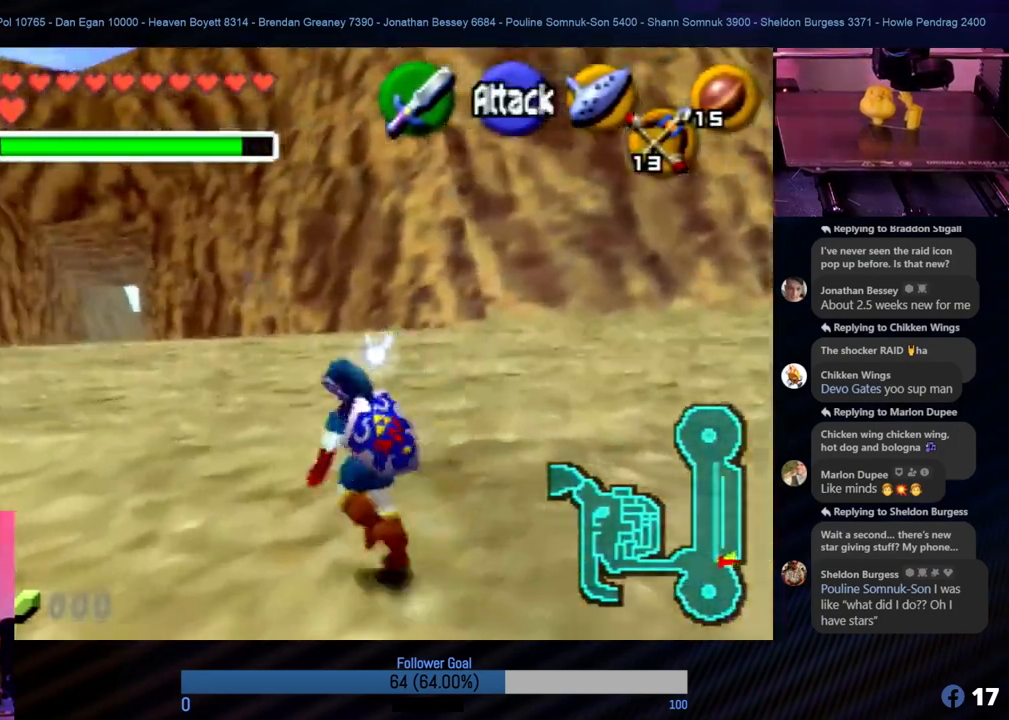
{"buttons": [], "left_stick": "up", "events": [[51, "Z", "up"]]}
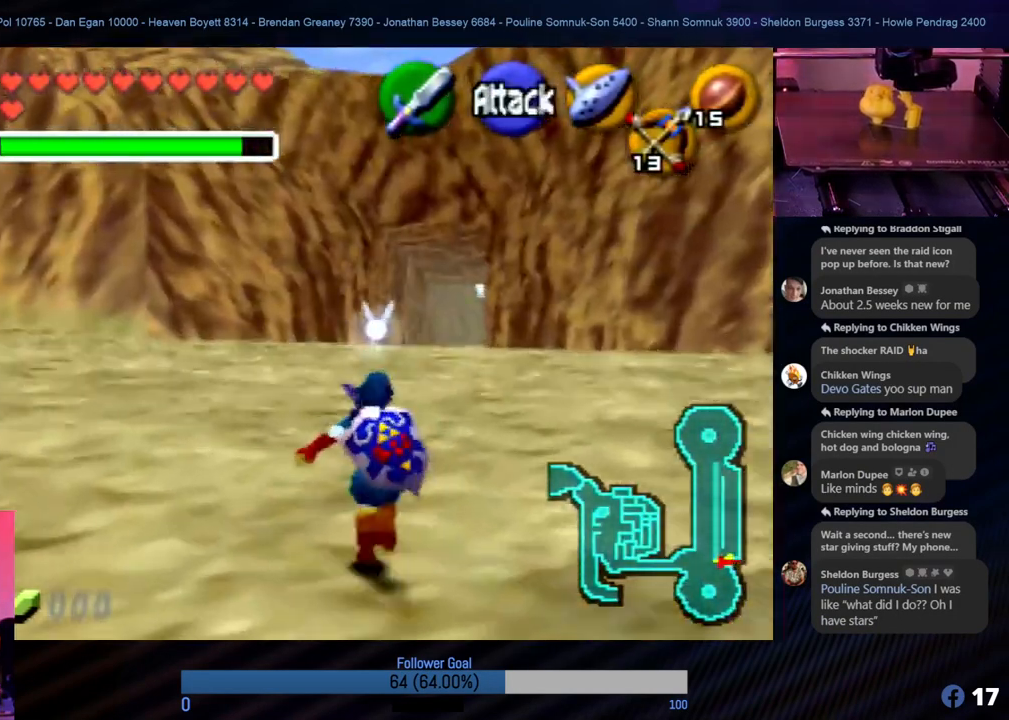
{"buttons": [], "left_stick": "up-left", "events": [[388, "left_stick", "up-left"]]}
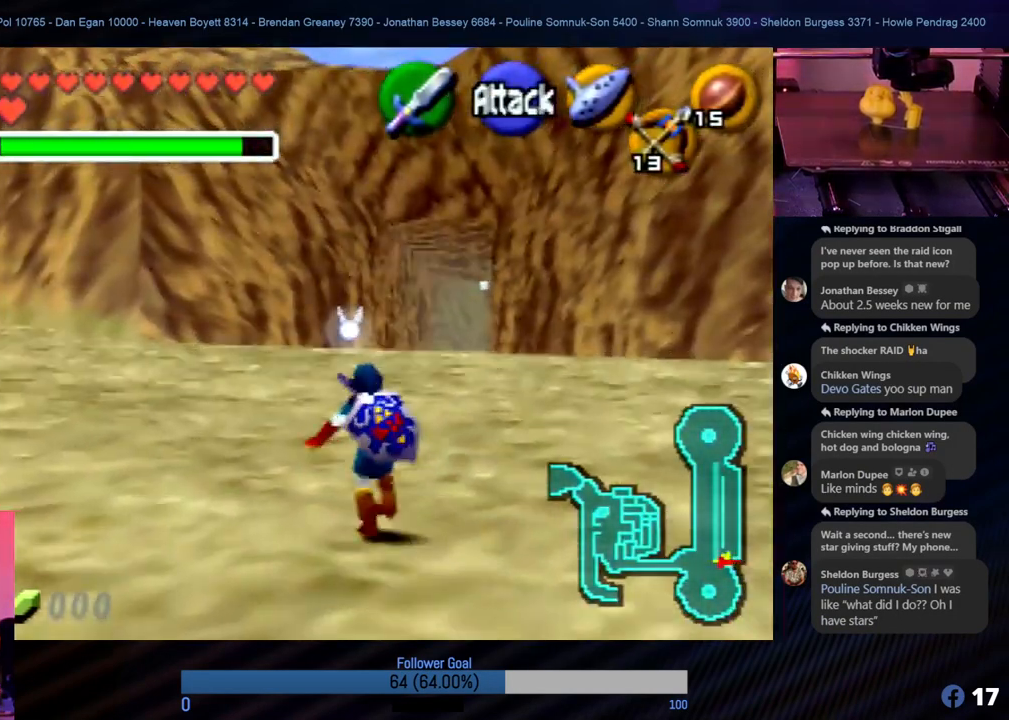
{"buttons": ["A"], "left_stick": "up", "events": [[17, "left_stick", "up"], [438, "A", "down"]]}
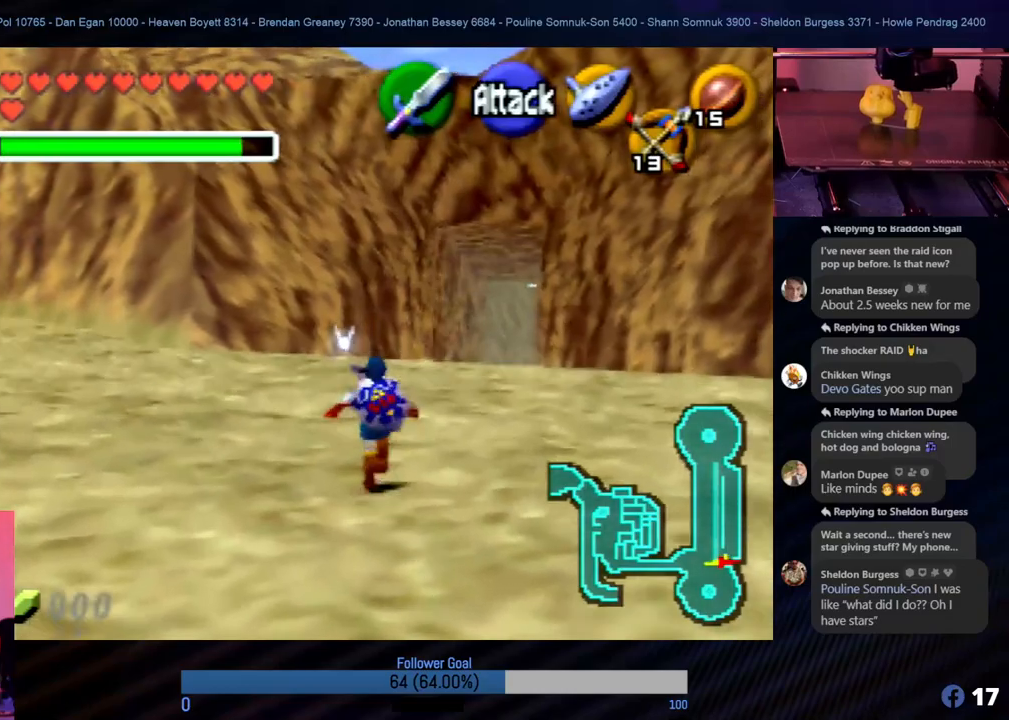
{"buttons": [], "left_stick": "up-right", "events": [[101, "A", "up"], [489, "left_stick", "up-right"]]}
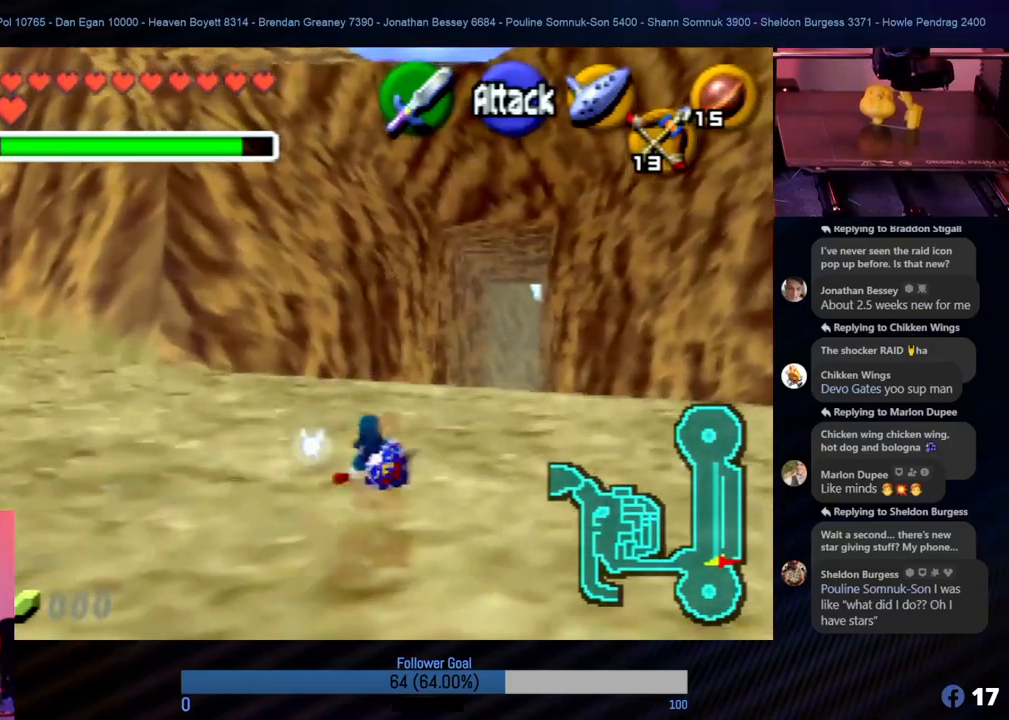
{"buttons": [], "left_stick": "right", "events": [[17, "left_stick", "right"], [101, "left_stick", "down"], [253, "Z", "down"], [269, "left_stick", "down-right"], [404, "Z", "up"], [506, "left_stick", "right"]]}
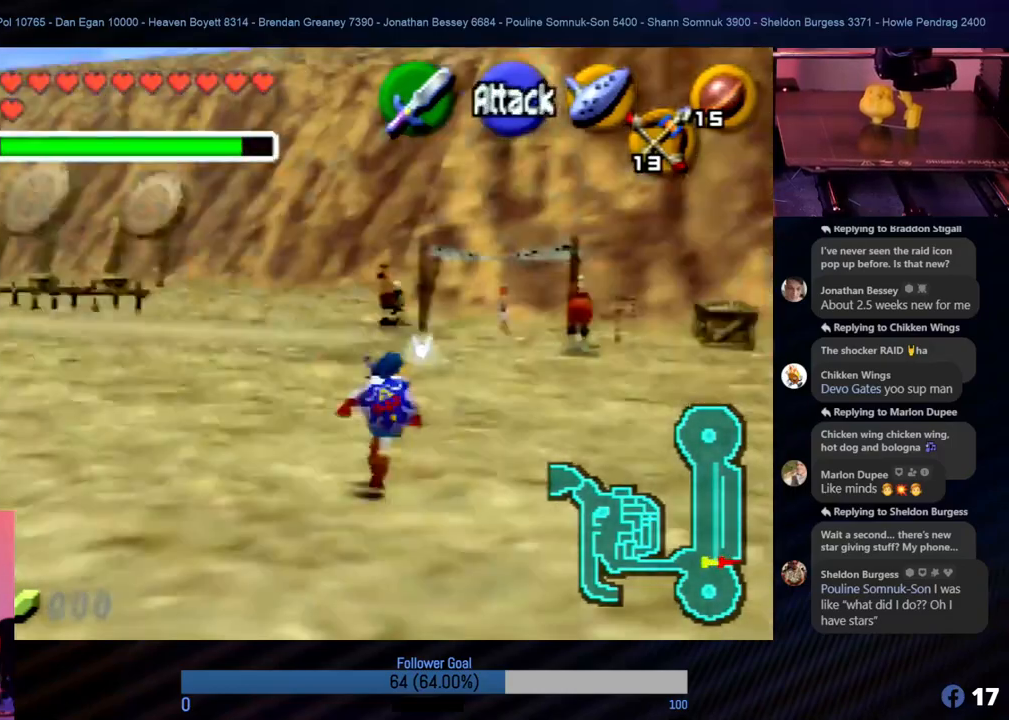
{"buttons": [], "left_stick": "right", "events": []}
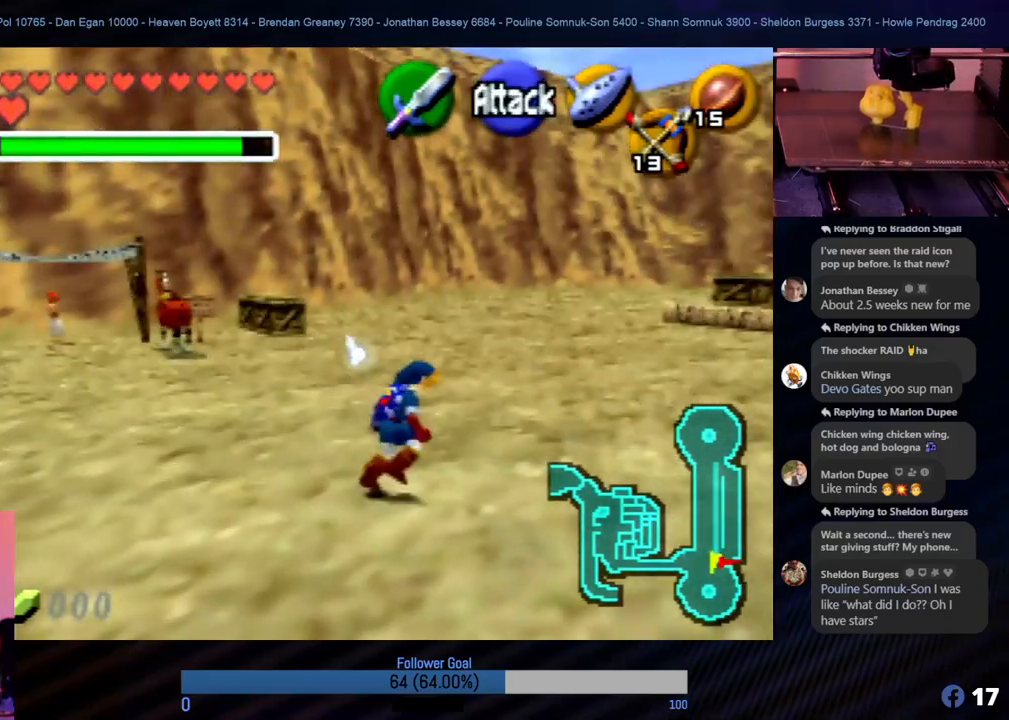
{"buttons": [], "left_stick": "up-right", "events": [[354, "left_stick", "up-right"]]}
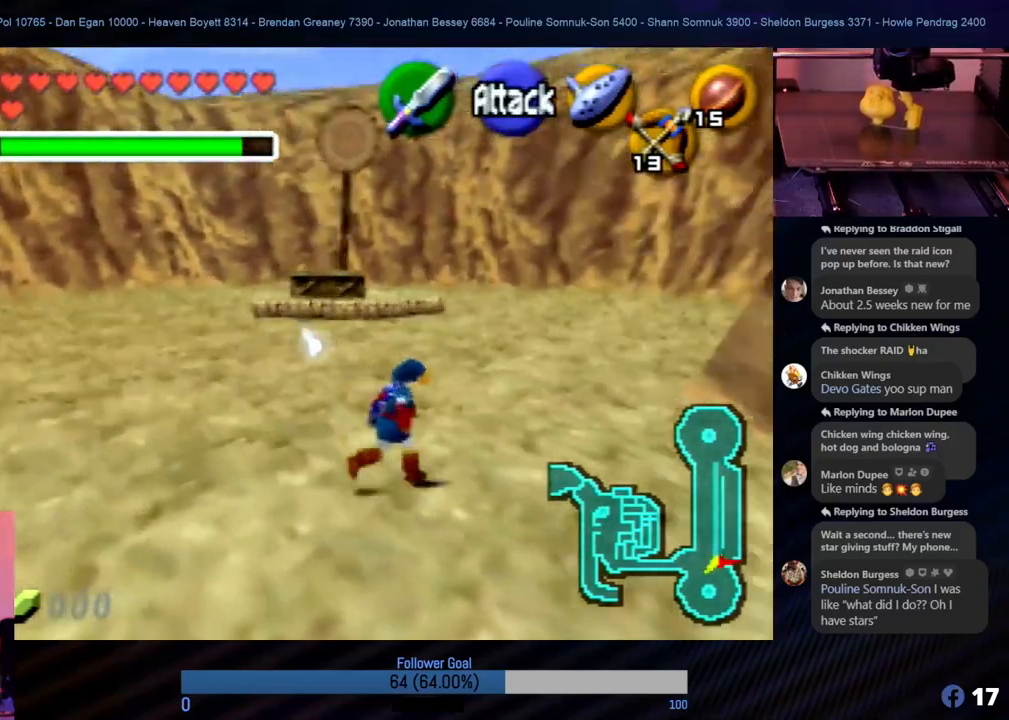
{"buttons": [], "left_stick": "left", "events": [[169, "left_stick", "up-left"], [220, "left_stick", "left"]]}
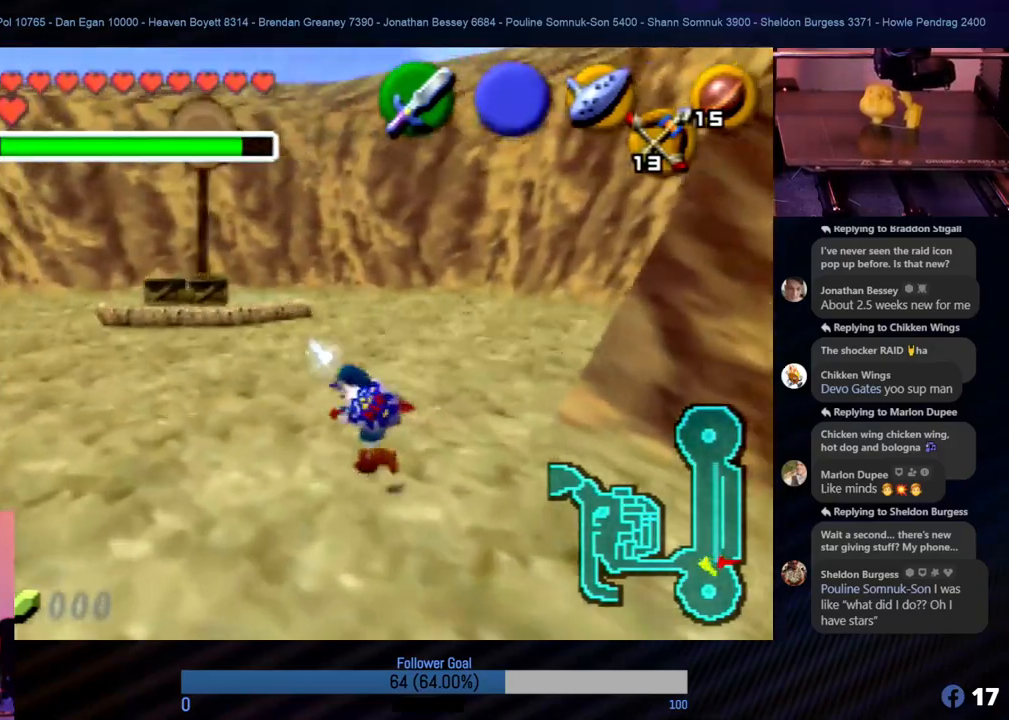
{"buttons": [], "left_stick": "left", "events": []}
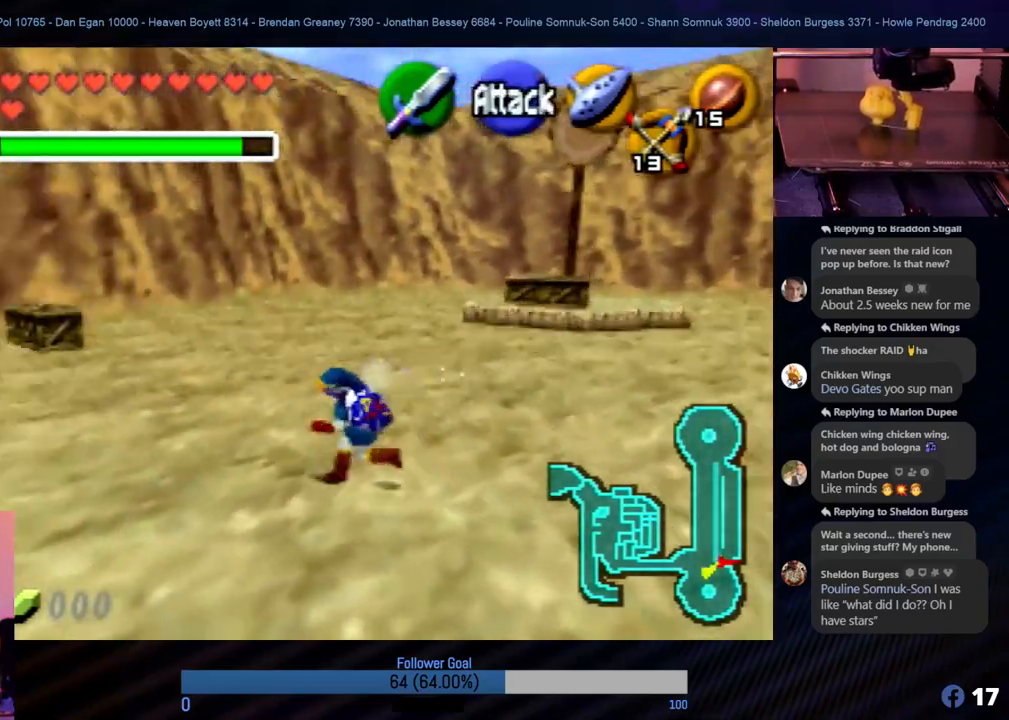
{"buttons": [], "left_stick": "center", "events": [[186, "left_stick", "center"], [337, "C_LEFT", "down"], [422, "C_LEFT", "up"]]}